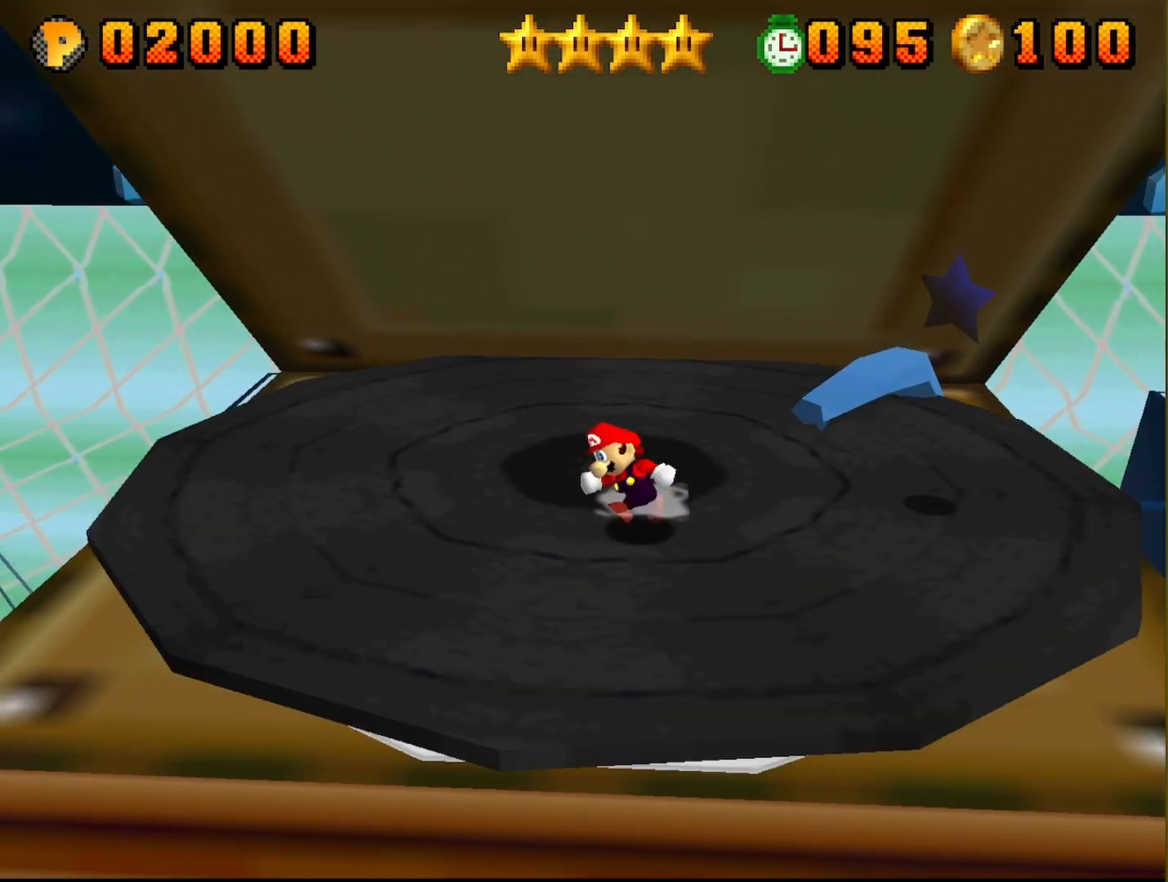
Gameplay with a controller (Nintendo layout); each line is a JSON object with the inputs held at the frame after it. "events" lists button and stick changes between this image and that frame as [ms after this image, input, new state], when the widget could be followed in between. Not read: L3 R3.
{"buttons": [], "left_stick": "left", "events": [[133, "left_stick", "up-left"], [417, "left_stick", "left"]]}
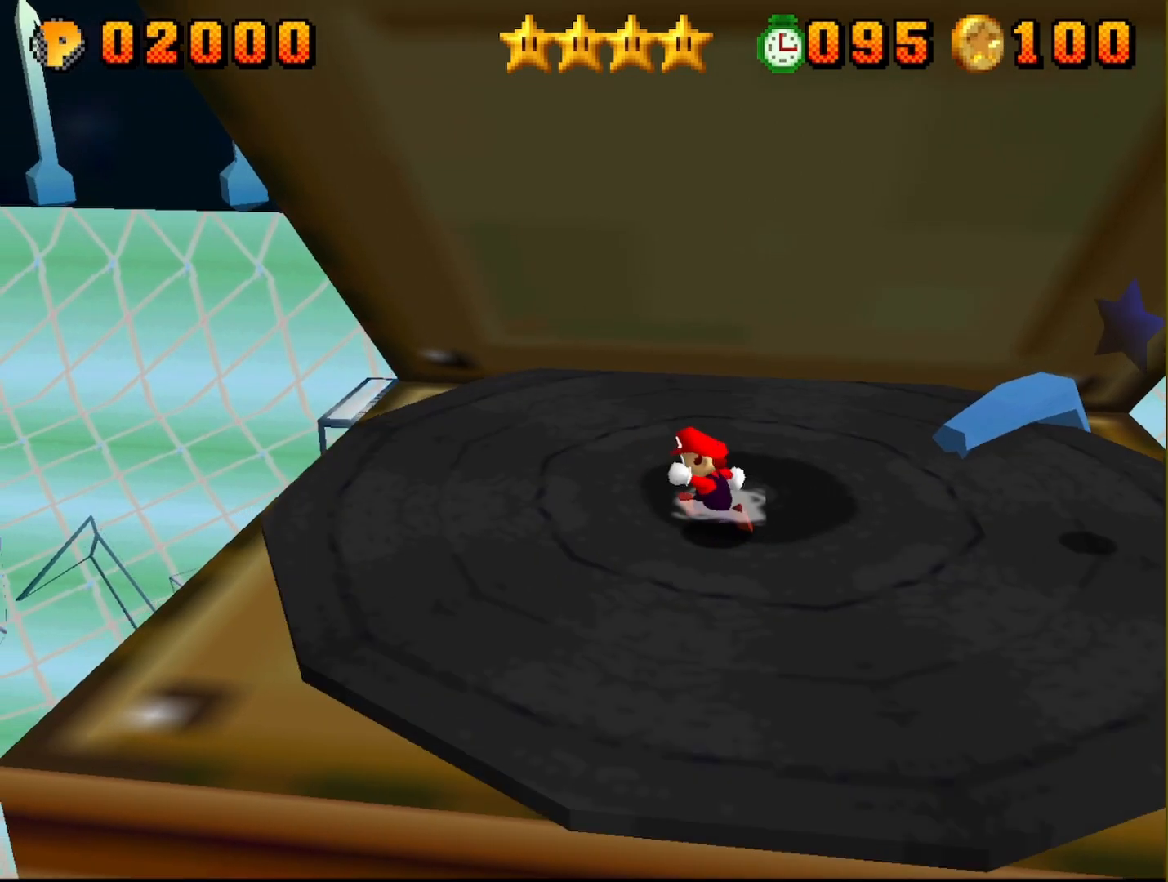
{"buttons": [], "left_stick": "up-left", "events": [[183, "left_stick", "up-left"]]}
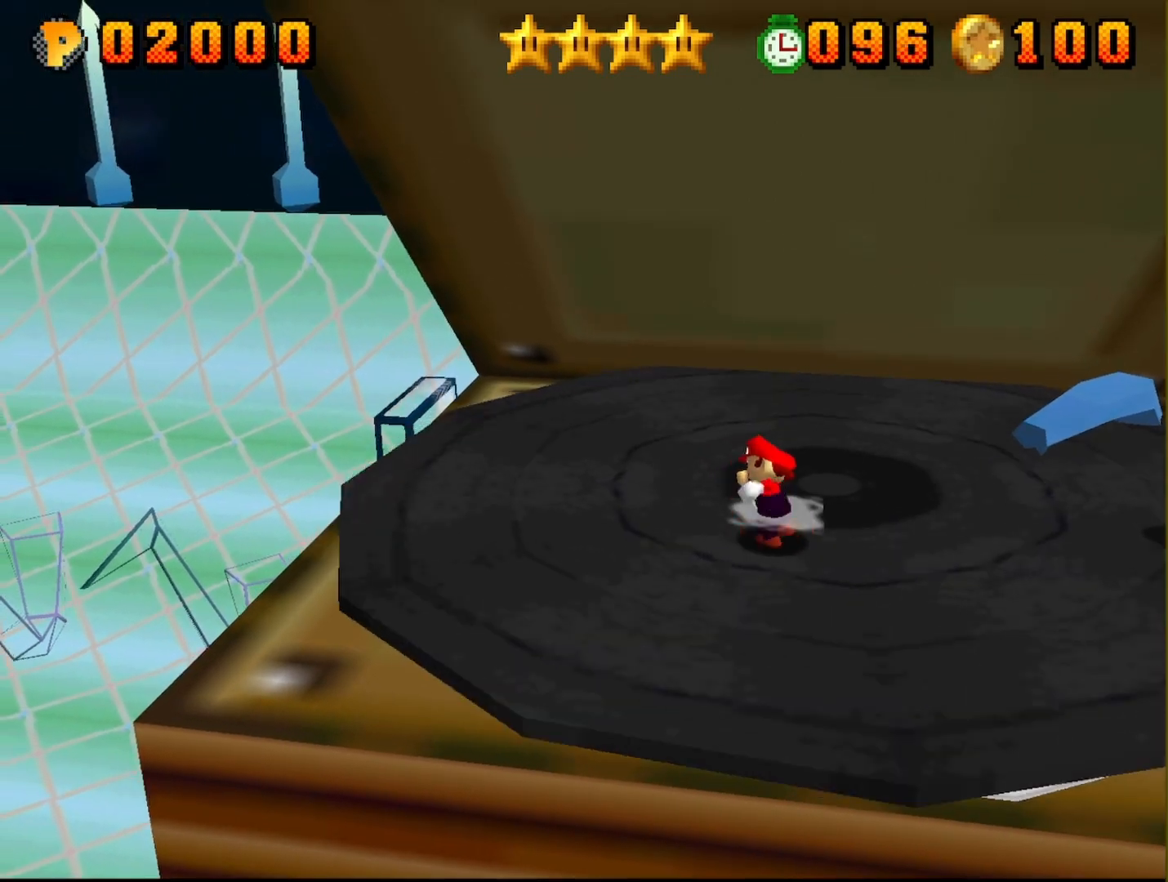
{"buttons": [], "left_stick": "up-left", "events": []}
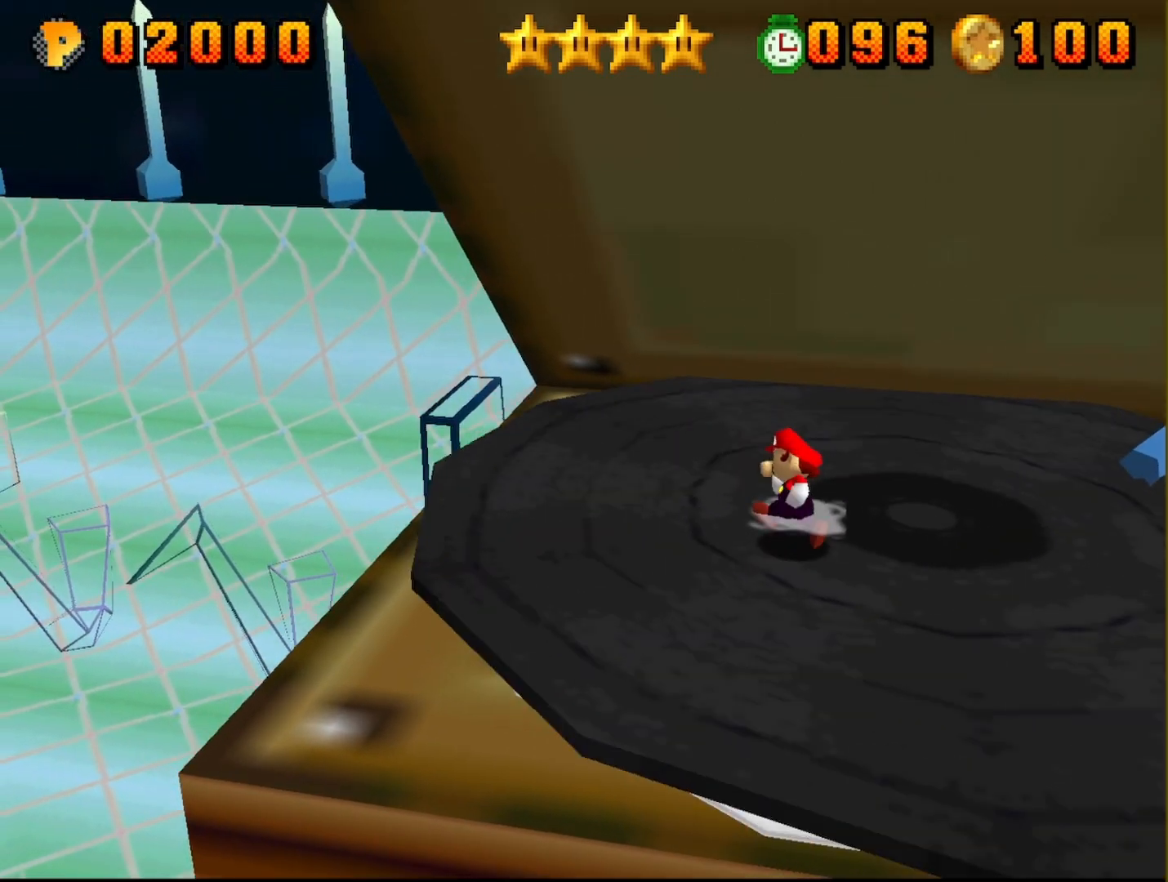
{"buttons": [], "left_stick": "up", "events": [[17, "left_stick", "up"]]}
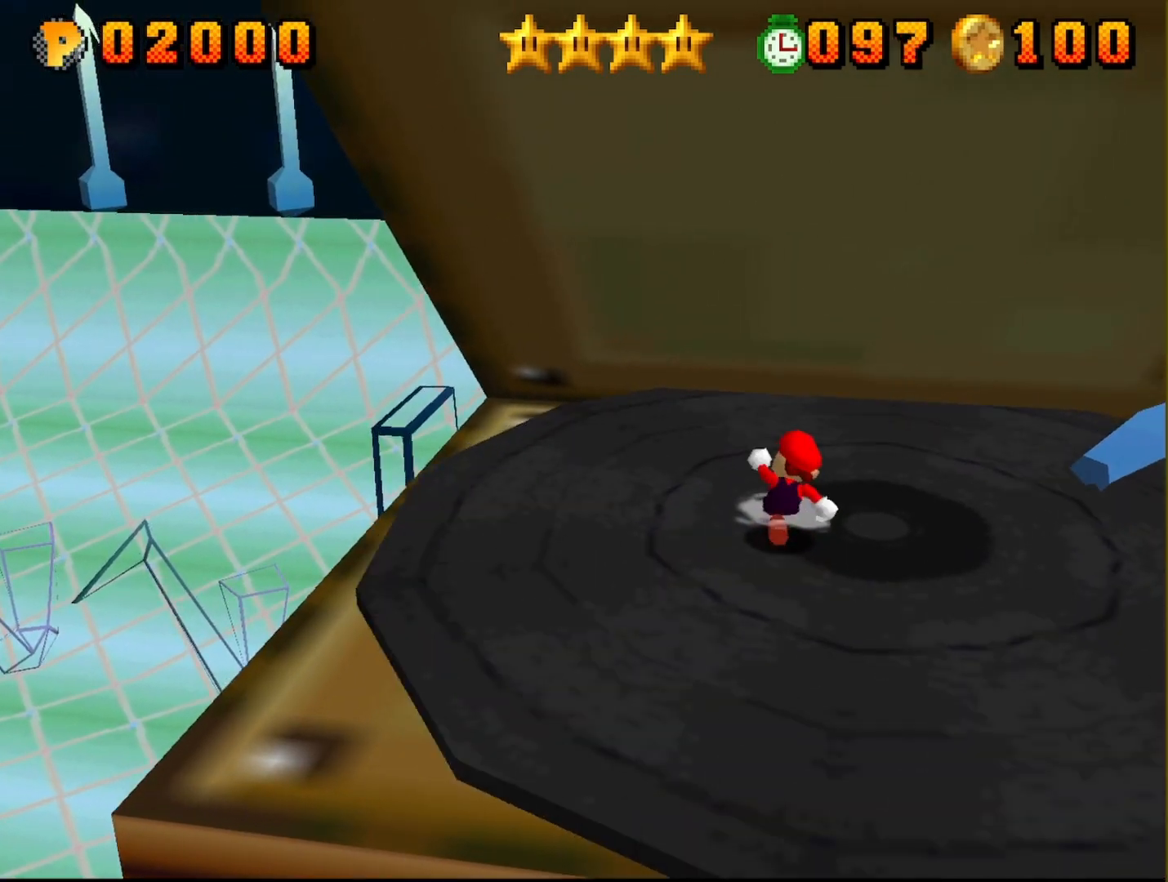
{"buttons": [], "left_stick": "up", "events": [[17, "left_stick", "up-left"], [350, "left_stick", "up"]]}
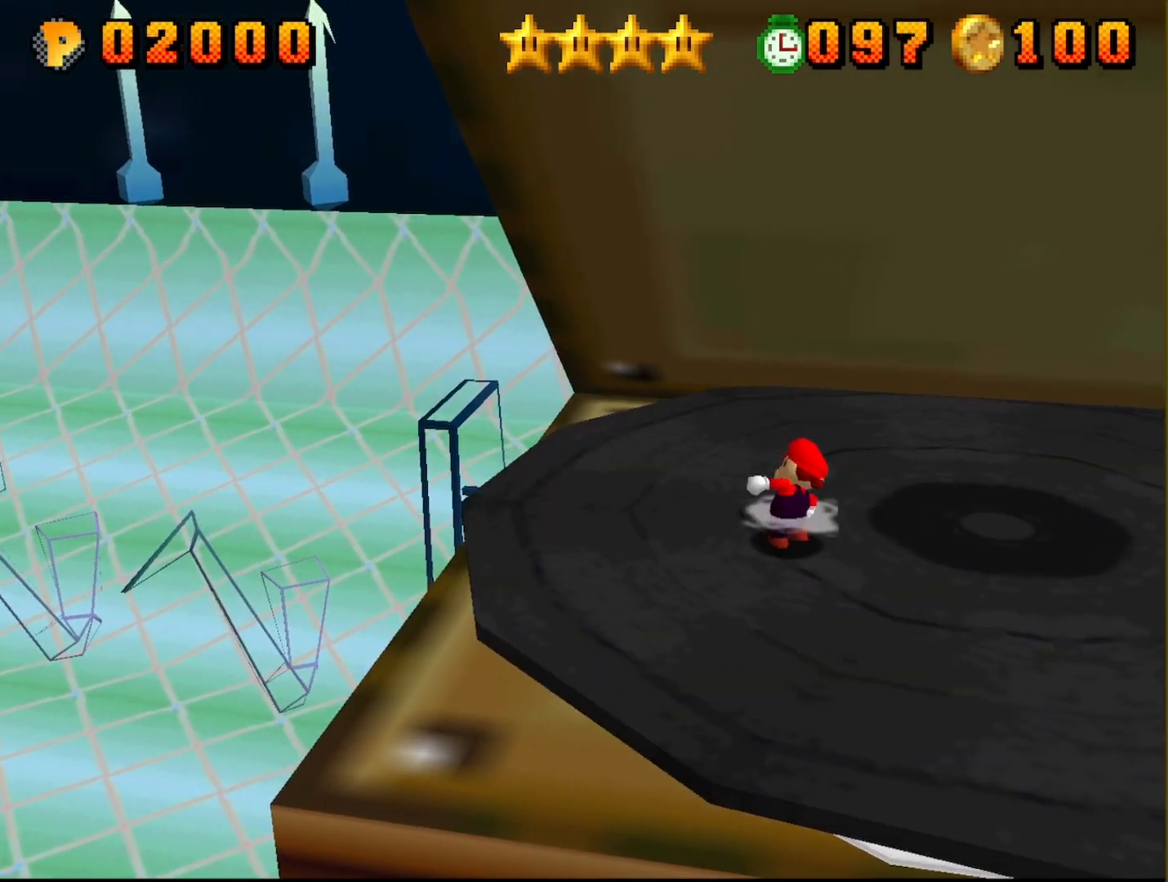
{"buttons": [], "left_stick": "up-left", "events": [[367, "left_stick", "up-left"]]}
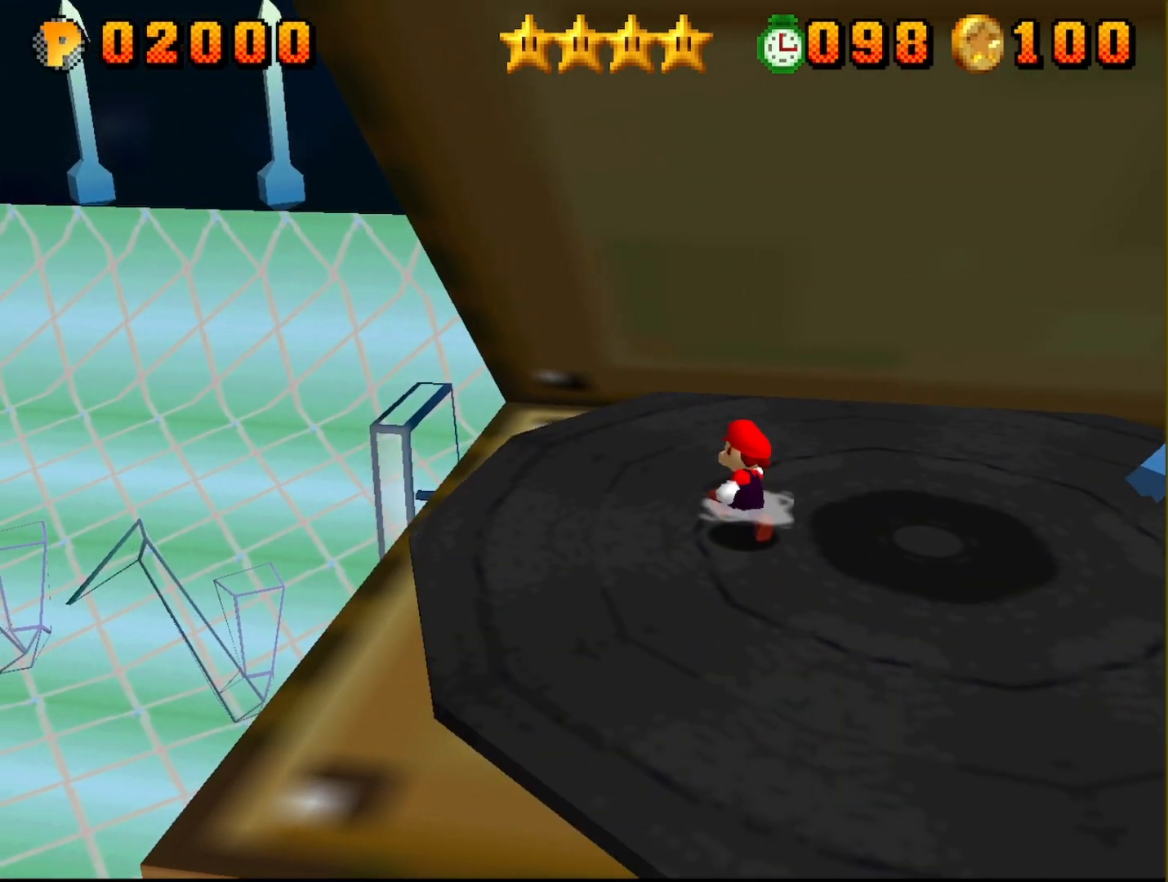
{"buttons": [], "left_stick": "up-right", "events": [[83, "left_stick", "up"], [200, "left_stick", "up-right"]]}
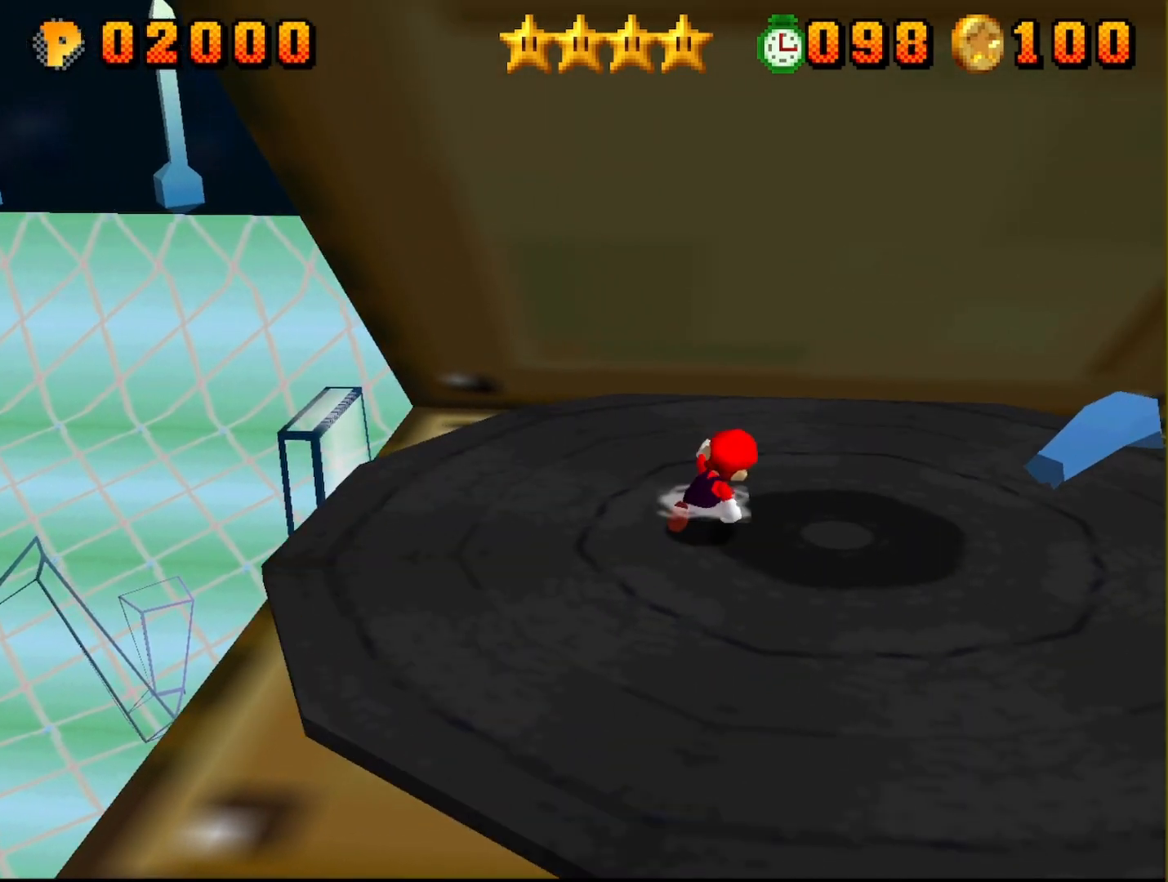
{"buttons": [], "left_stick": "up-right", "events": [[67, "left_stick", "up"], [367, "left_stick", "up-right"]]}
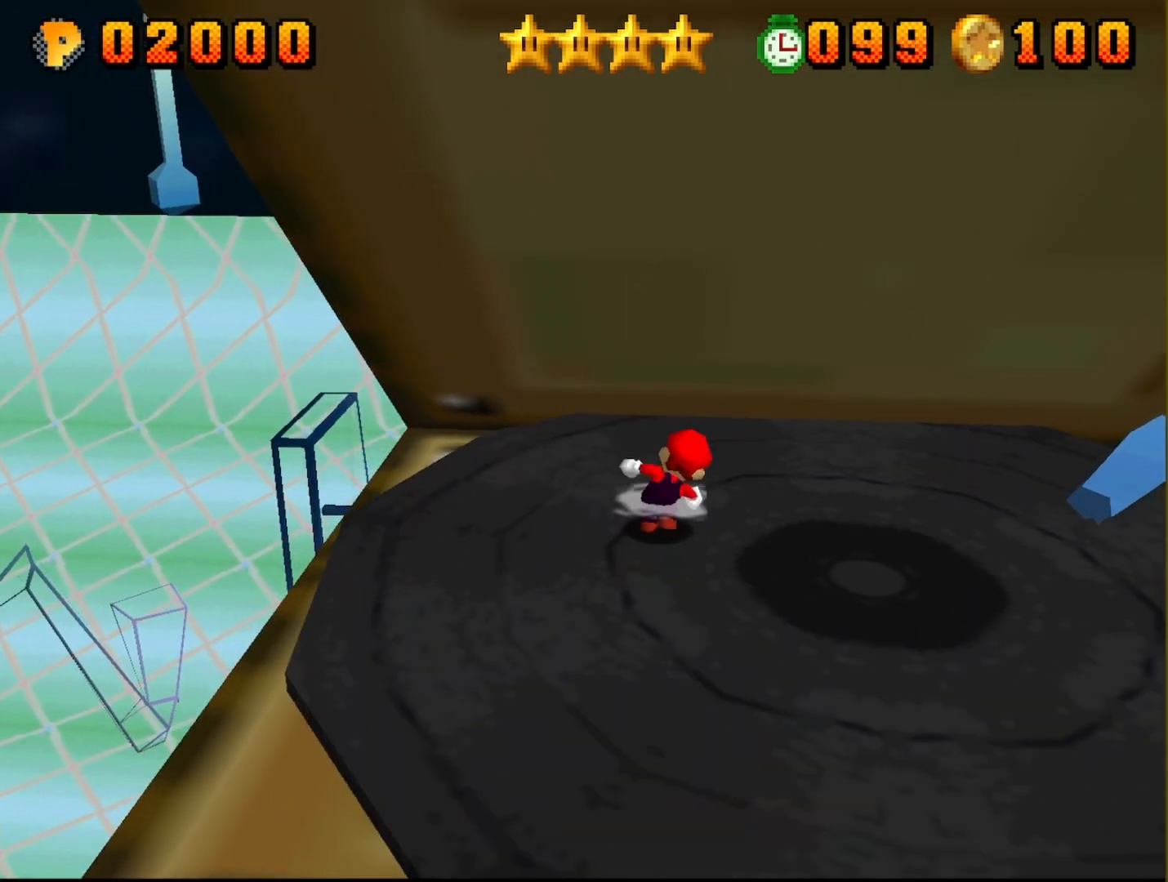
{"buttons": [], "left_stick": "up-right", "events": []}
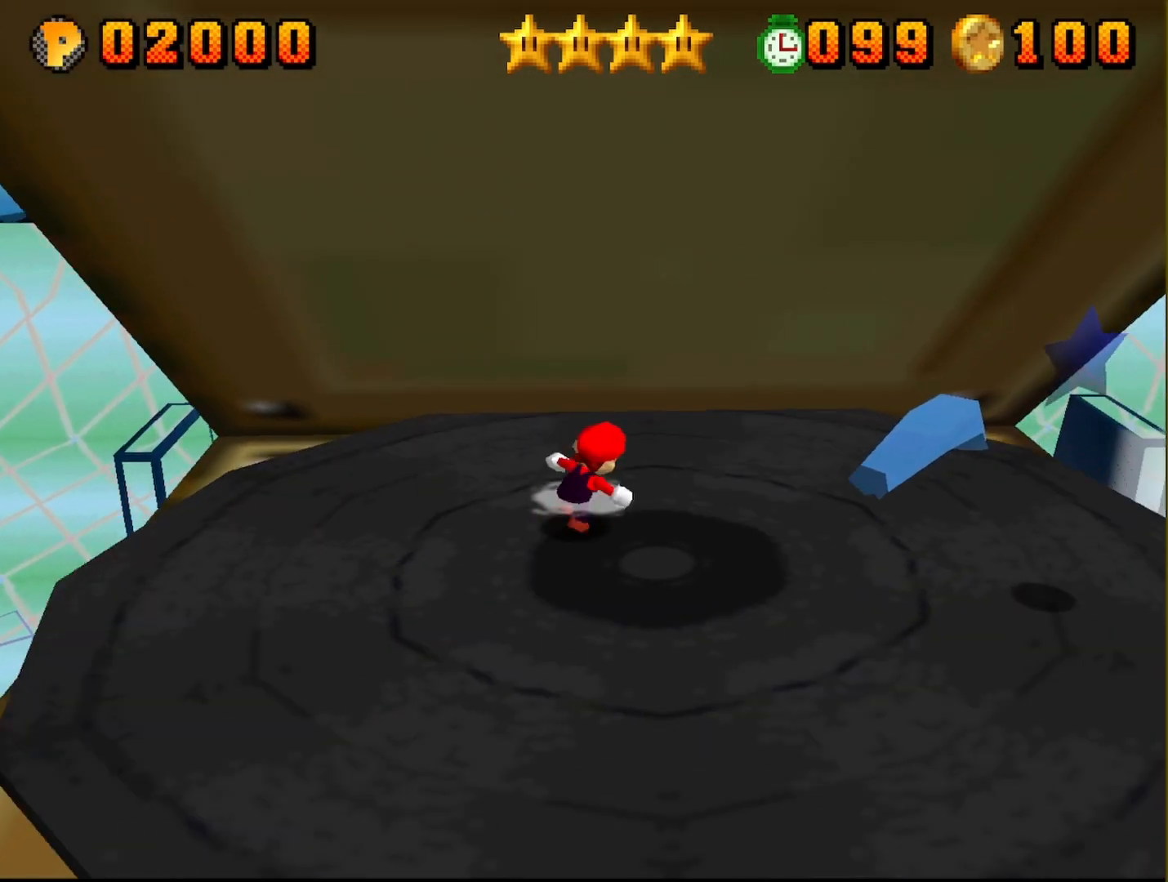
{"buttons": [], "left_stick": "right", "events": [[250, "left_stick", "right"]]}
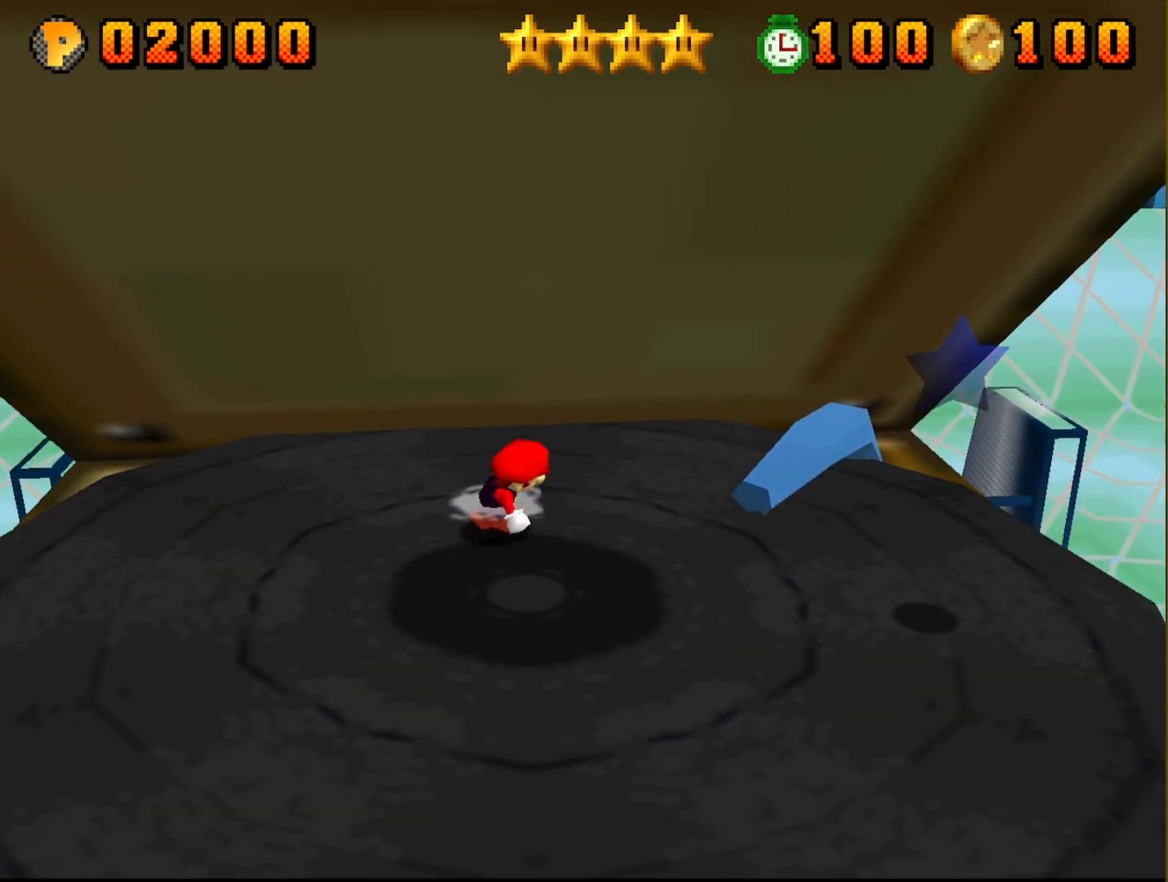
{"buttons": [], "left_stick": "down-right", "events": [[417, "left_stick", "down-right"]]}
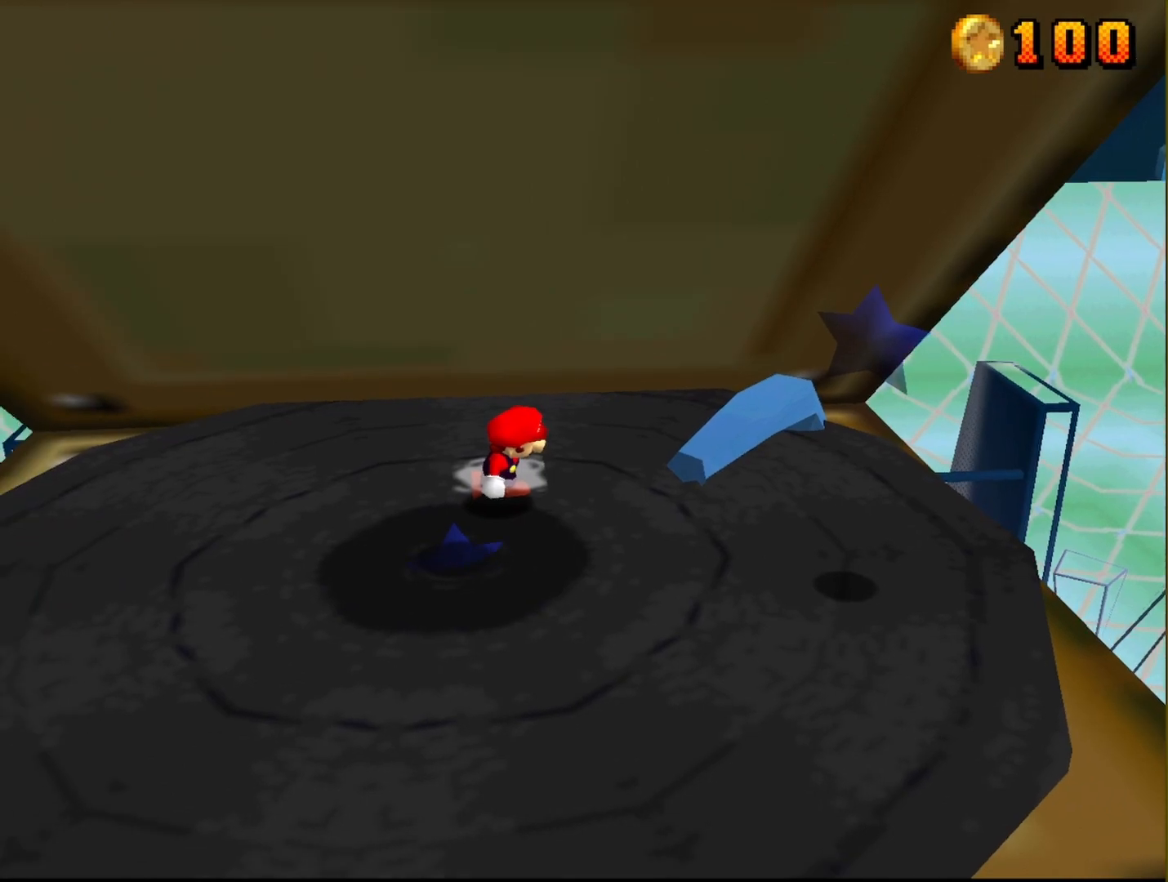
{"buttons": [], "left_stick": "center", "events": [[300, "left_stick", "center"]]}
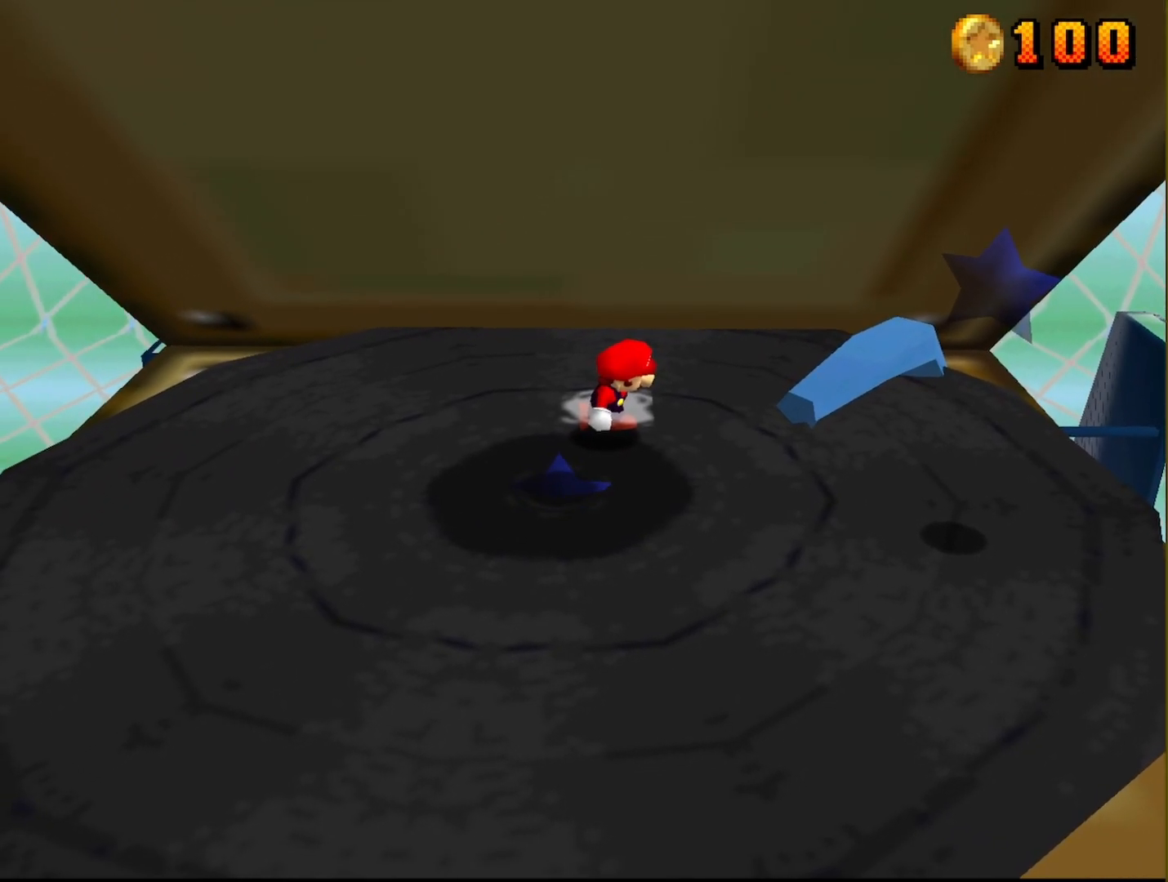
{"buttons": [], "left_stick": "down", "events": [[283, "left_stick", "down"]]}
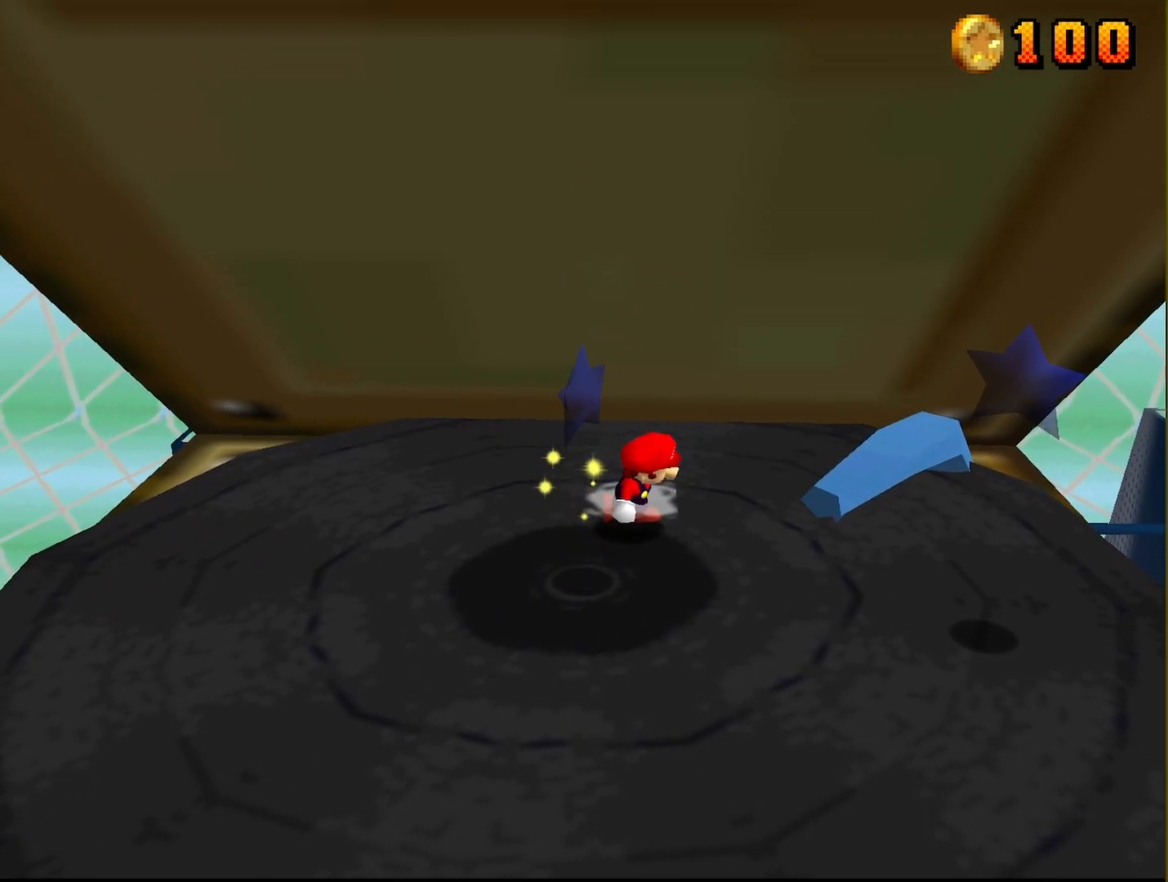
{"buttons": [], "left_stick": "down", "events": [[67, "left_stick", "center"], [433, "left_stick", "down"]]}
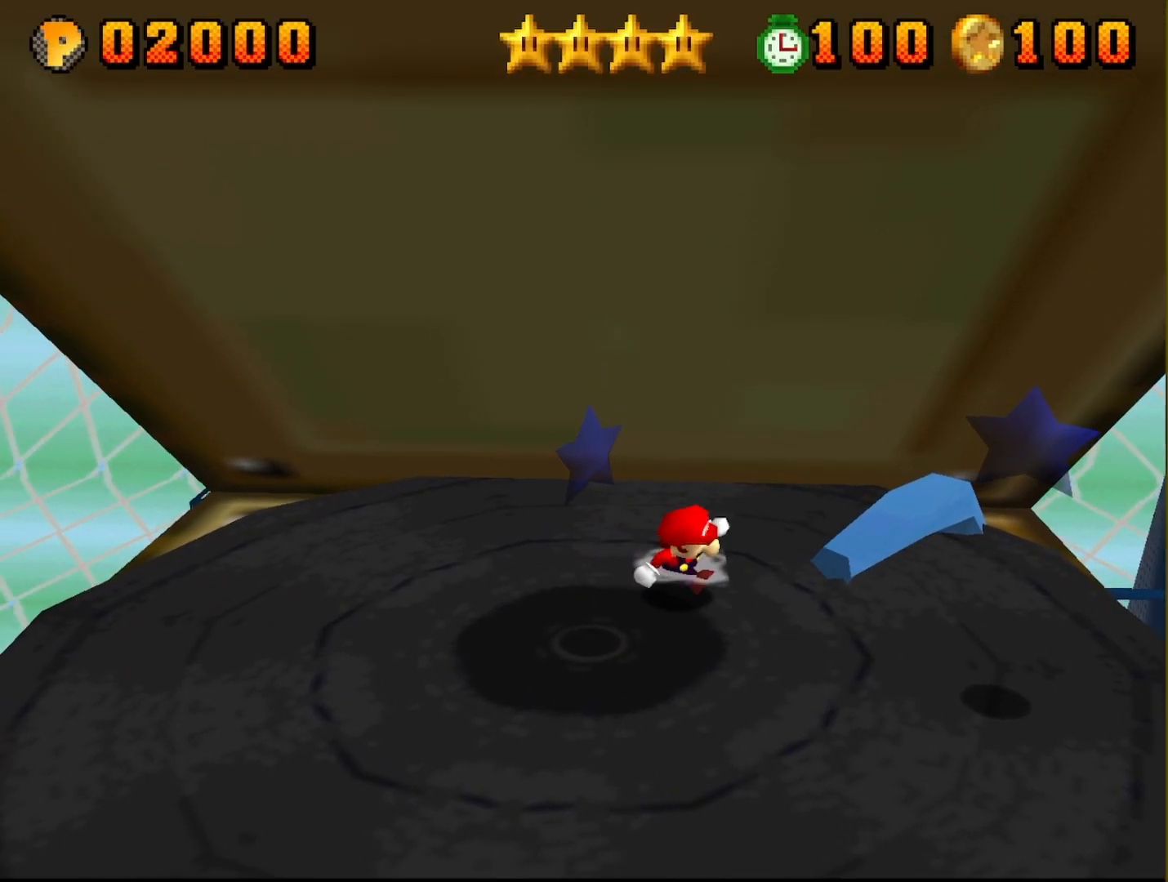
{"buttons": [], "left_stick": "left", "events": [[183, "left_stick", "left"]]}
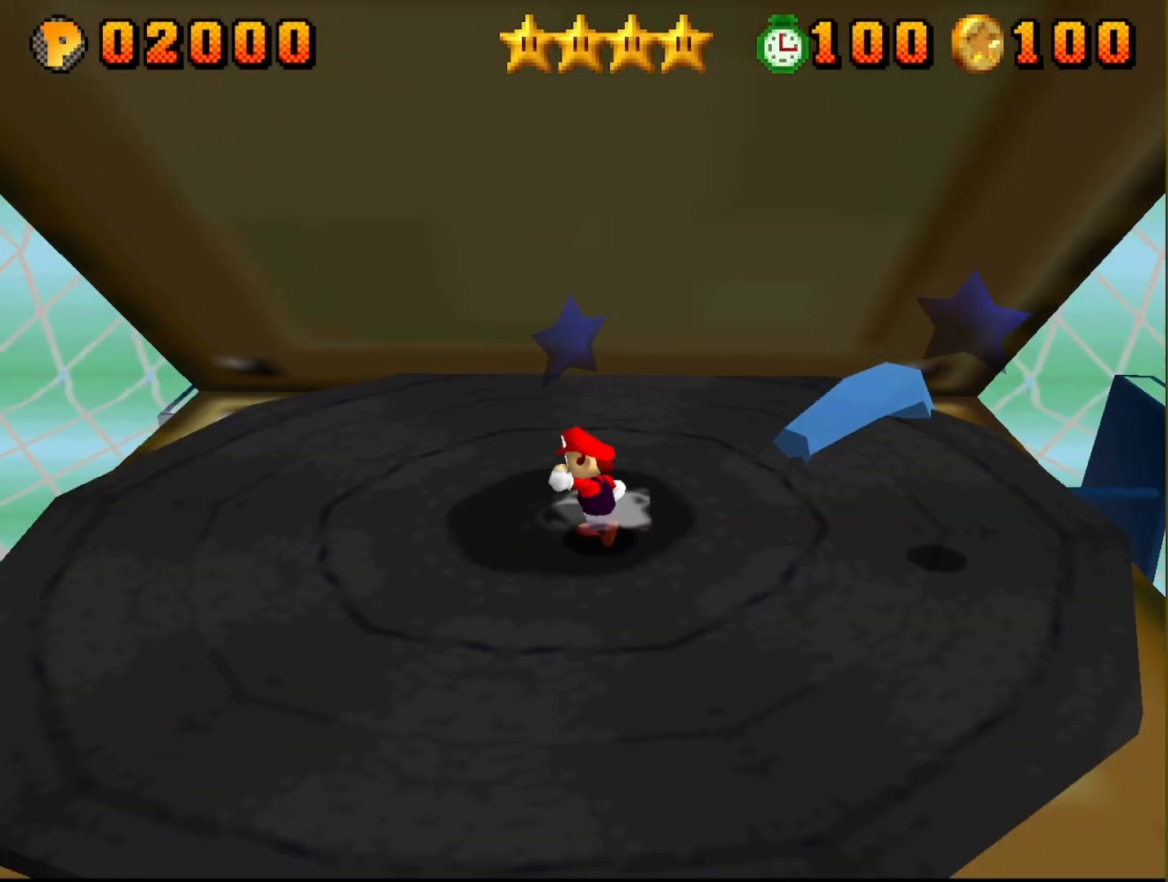
{"buttons": [], "left_stick": "down-right", "events": [[50, "left_stick", "up"], [100, "A", "down"], [100, "left_stick", "right"], [117, "Z", "down"], [200, "A", "up"], [300, "Z", "up"], [333, "left_stick", "down-right"]]}
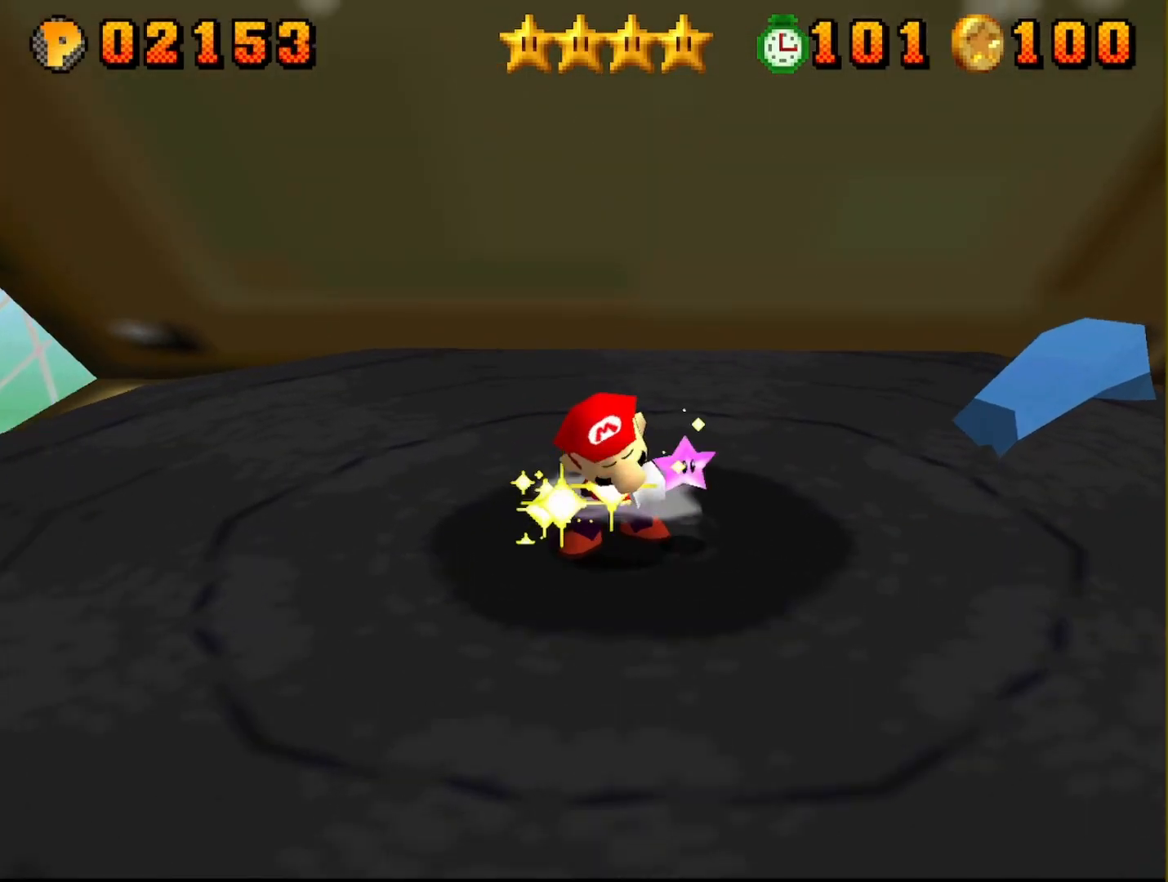
{"buttons": [], "left_stick": "right", "events": [[50, "left_stick", "right"], [367, "A", "down"], [450, "A", "up"]]}
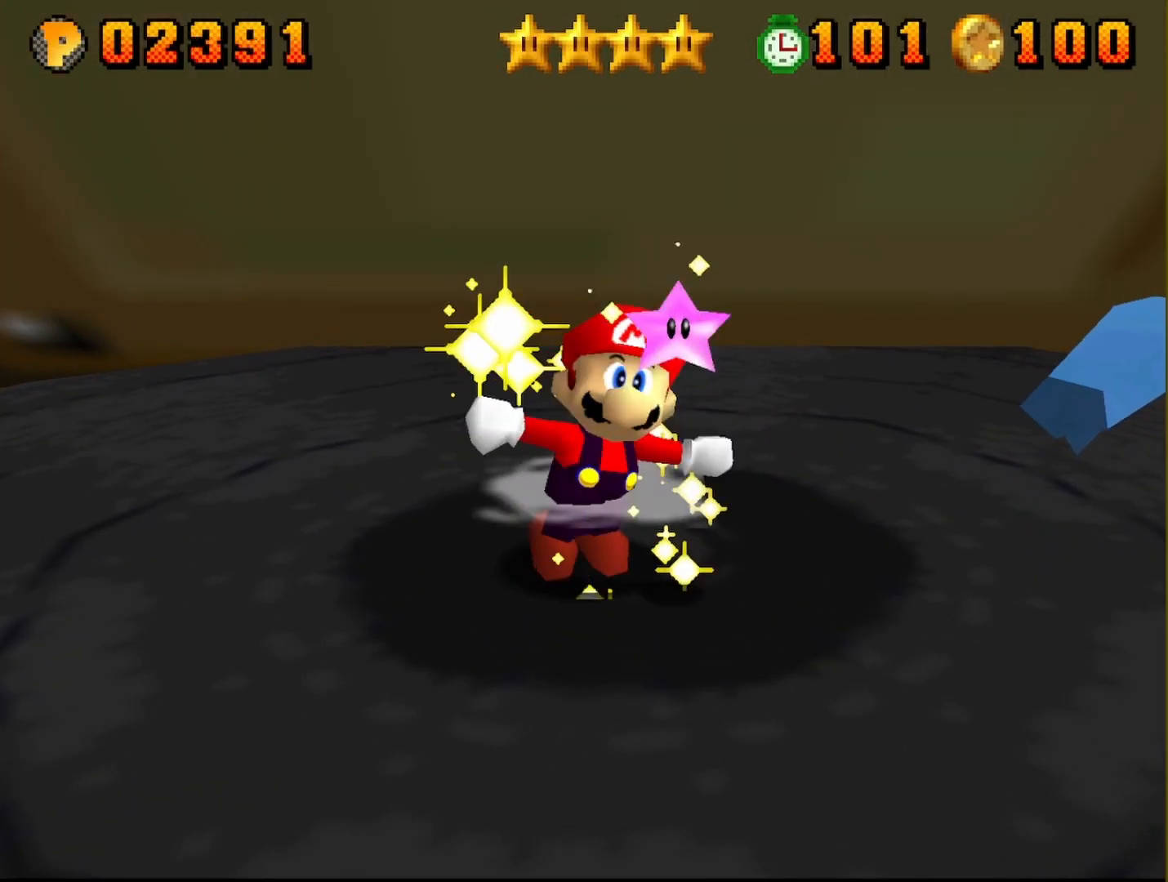
{"buttons": [], "left_stick": "center", "events": [[50, "A", "down"], [133, "A", "up"], [217, "A", "down"], [300, "A", "up"], [300, "left_stick", "center"], [383, "A", "down"], [433, "A", "up"]]}
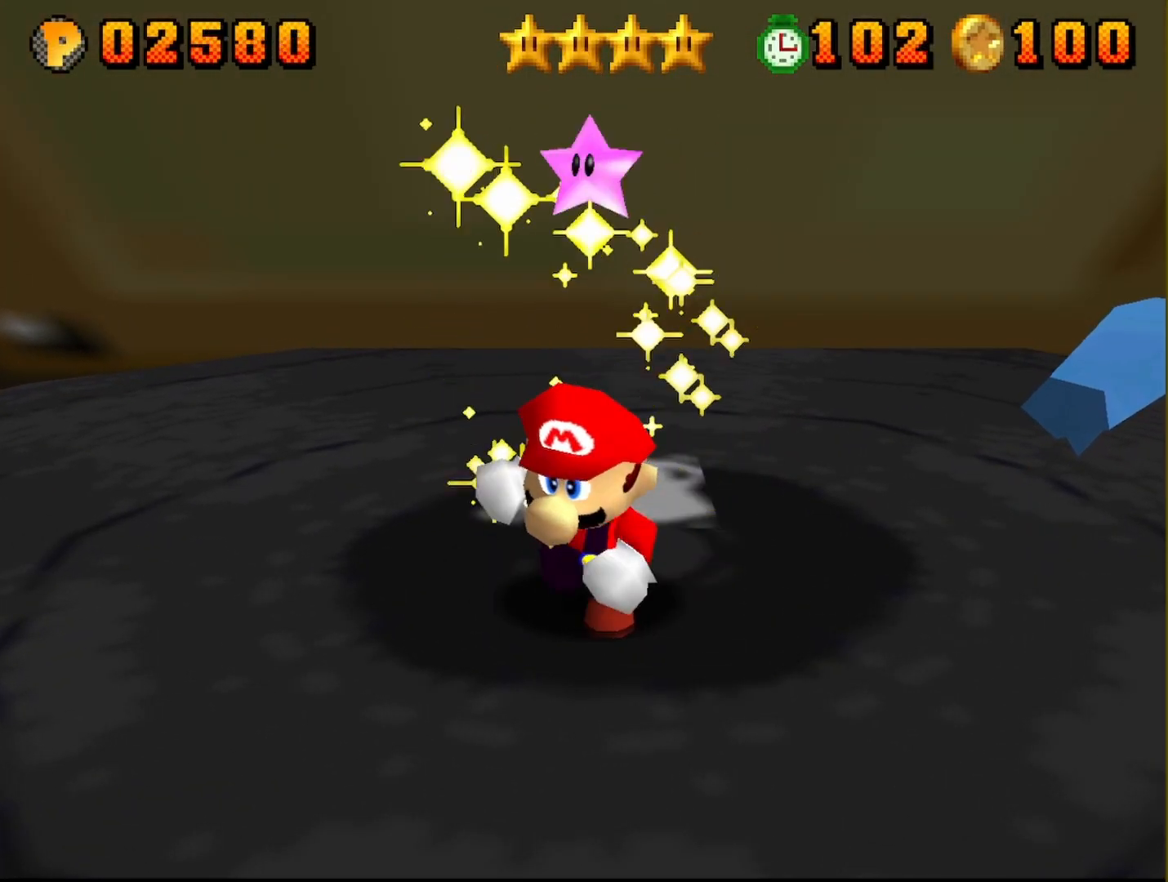
{"buttons": [], "left_stick": "center", "events": [[33, "A", "down"], [117, "A", "up"], [200, "A", "down"], [317, "A", "up"], [367, "A", "down"], [483, "A", "up"]]}
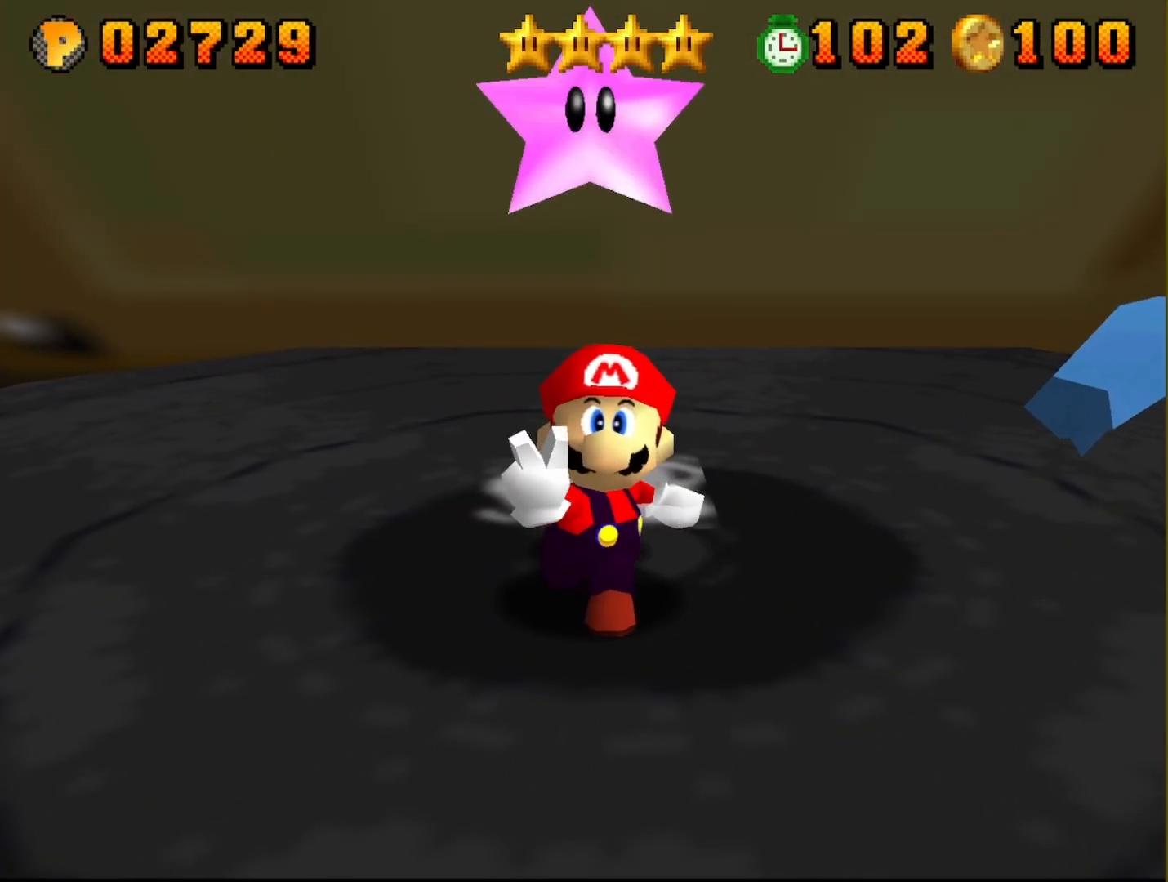
{"buttons": [], "left_stick": "center", "events": [[50, "A", "down"], [150, "A", "up"], [250, "A", "down"], [317, "A", "up"], [417, "A", "down"], [483, "A", "up"]]}
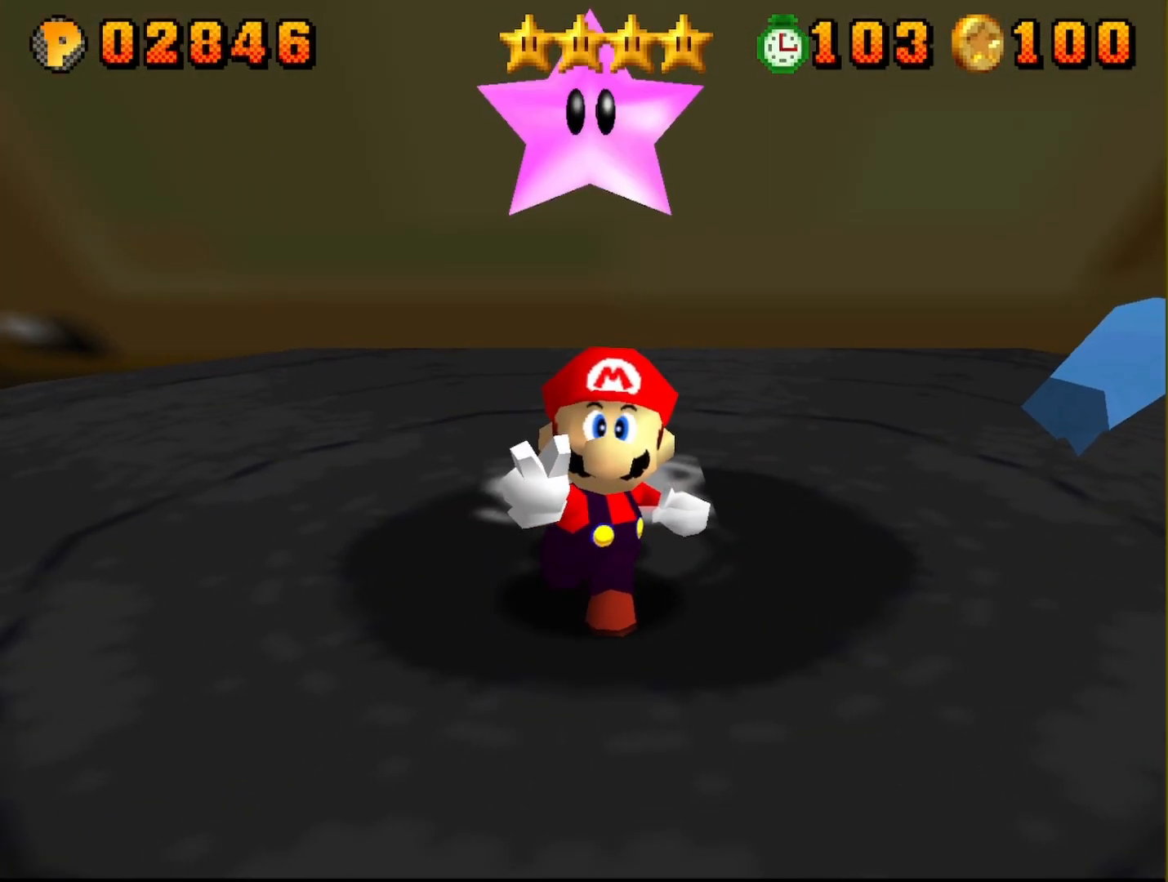
{"buttons": [], "left_stick": "center", "events": [[100, "A", "down"], [200, "A", "up"]]}
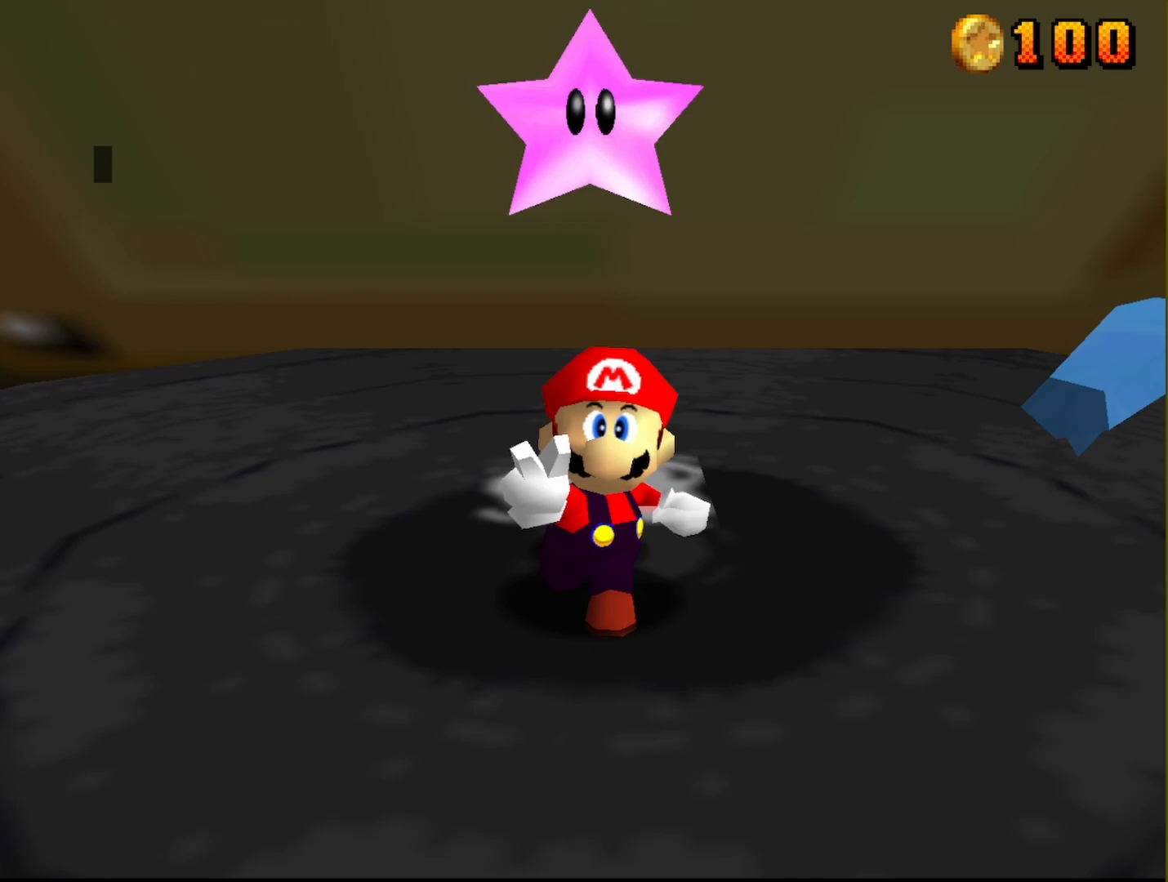
{"buttons": ["A"], "left_stick": "center", "events": [[233, "A", "down"], [333, "A", "up"], [433, "A", "down"]]}
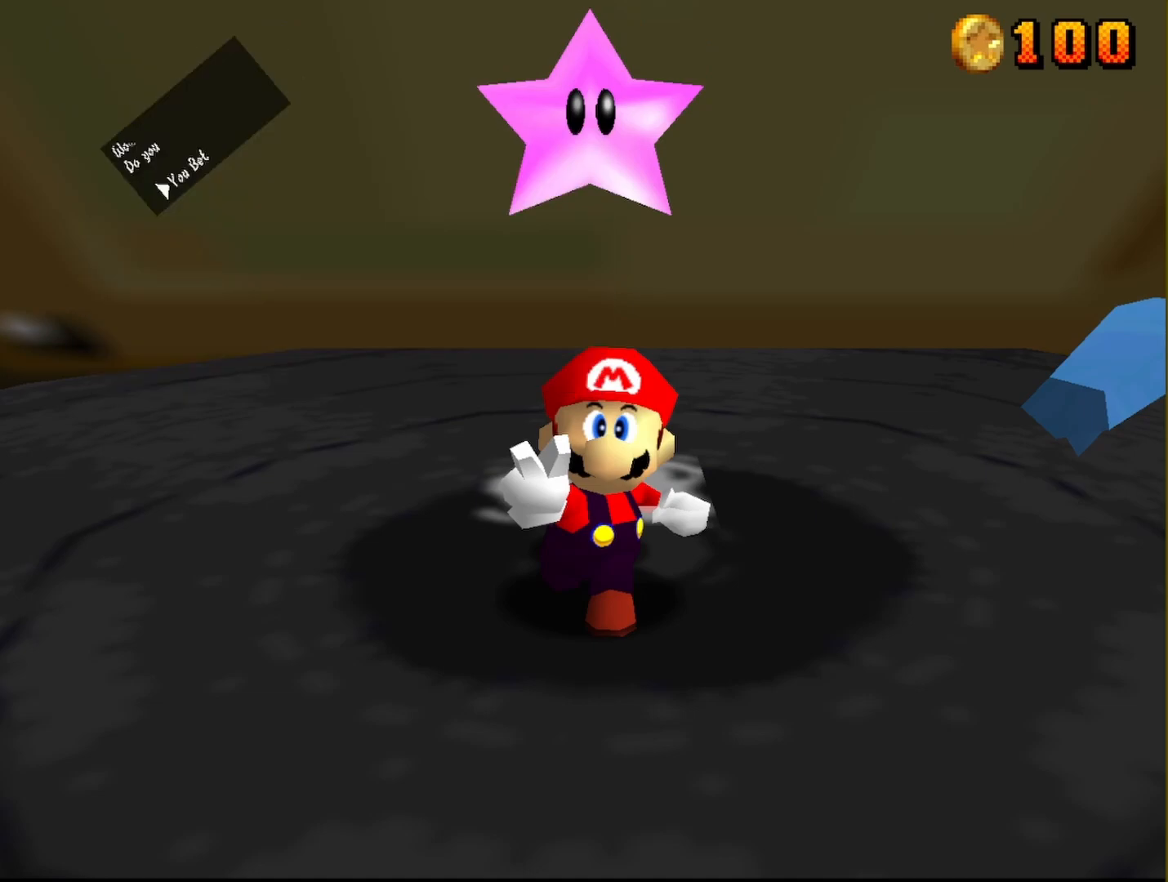
{"buttons": [], "left_stick": "down-right", "events": [[33, "A", "up"], [483, "left_stick", "down-right"]]}
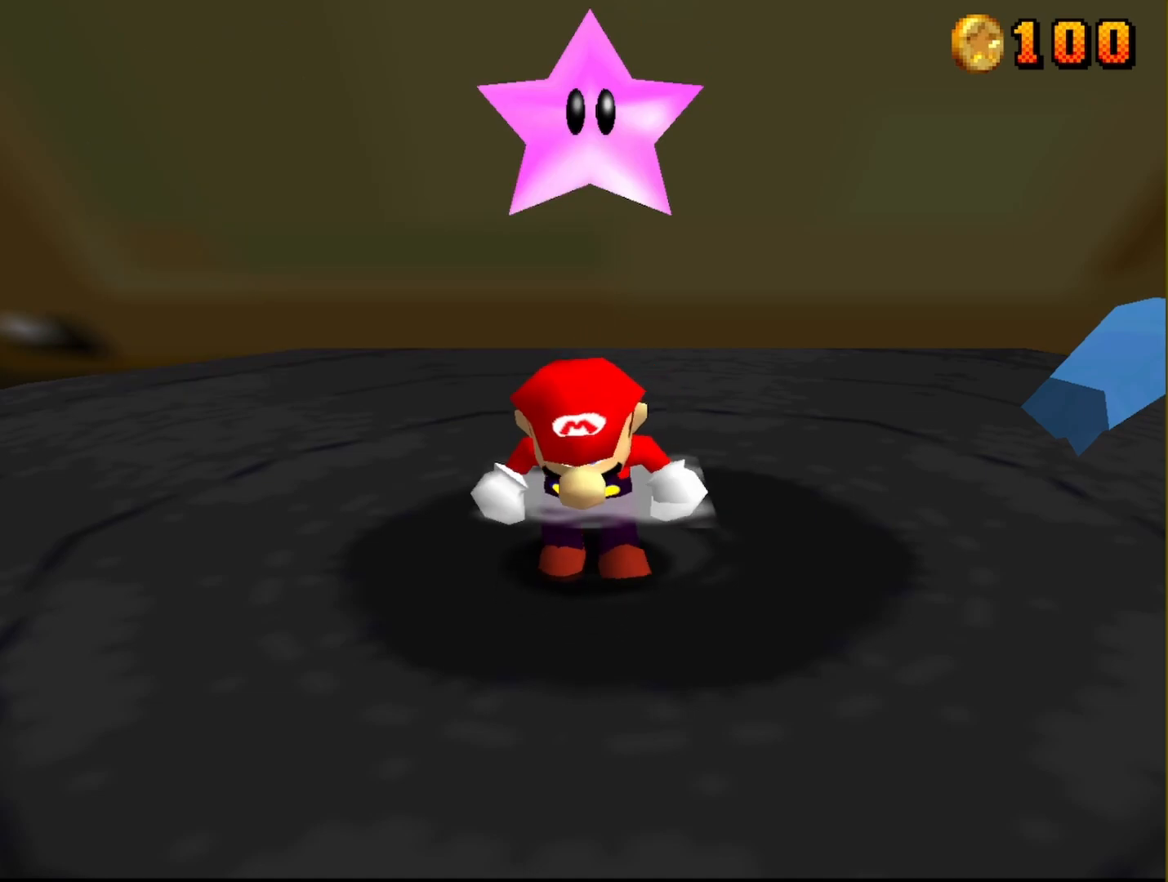
{"buttons": [], "left_stick": "down-right", "events": []}
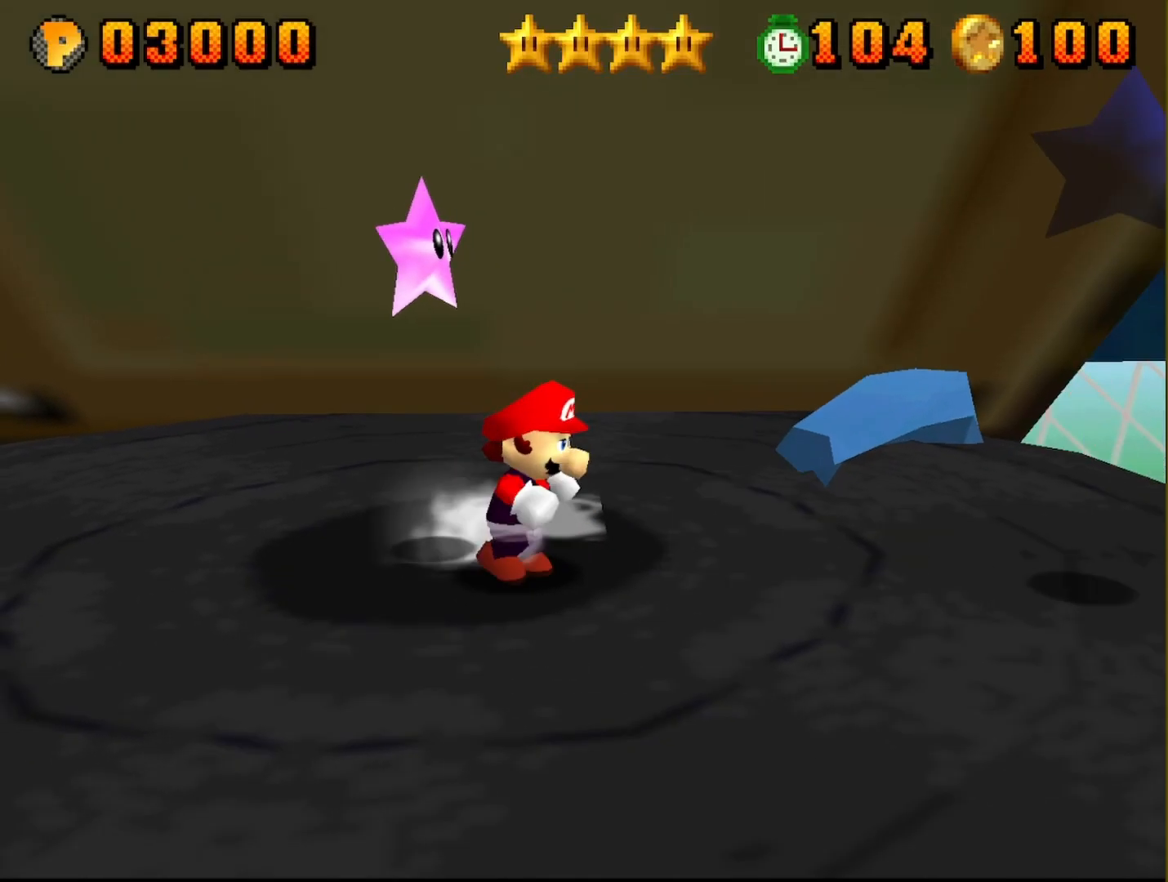
{"buttons": [], "left_stick": "right", "events": [[183, "left_stick", "right"]]}
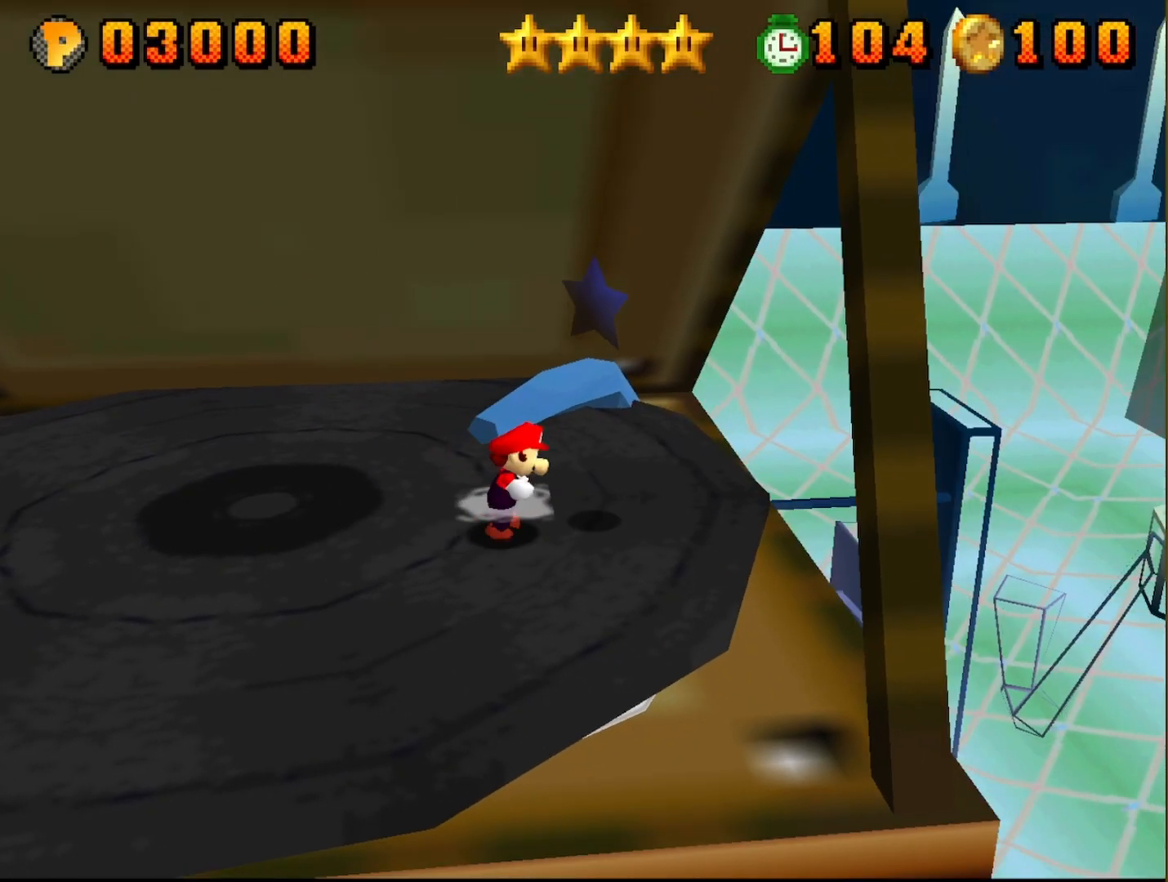
{"buttons": [], "left_stick": "center", "events": [[50, "A", "down"], [150, "Z", "down"], [200, "A", "up"], [200, "left_stick", "center"], [300, "Z", "up"]]}
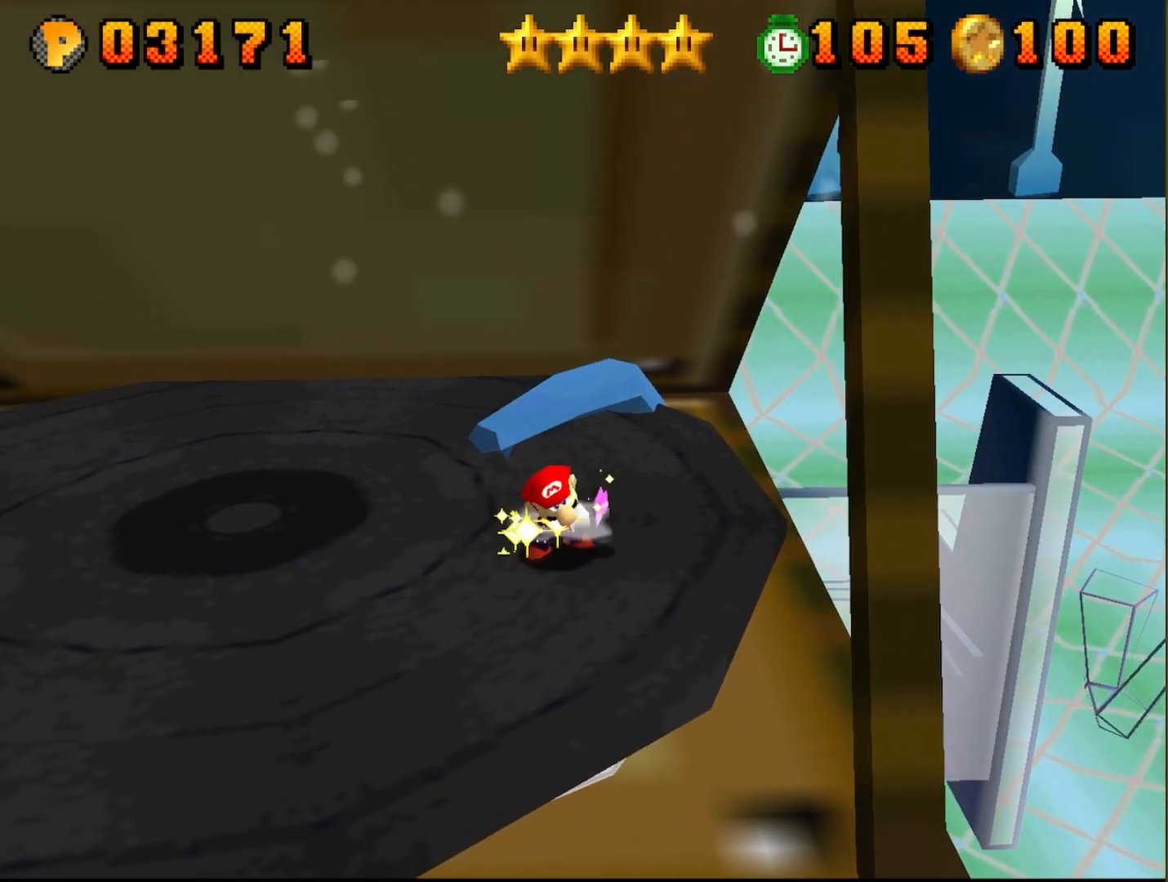
{"buttons": [], "left_stick": "center", "events": []}
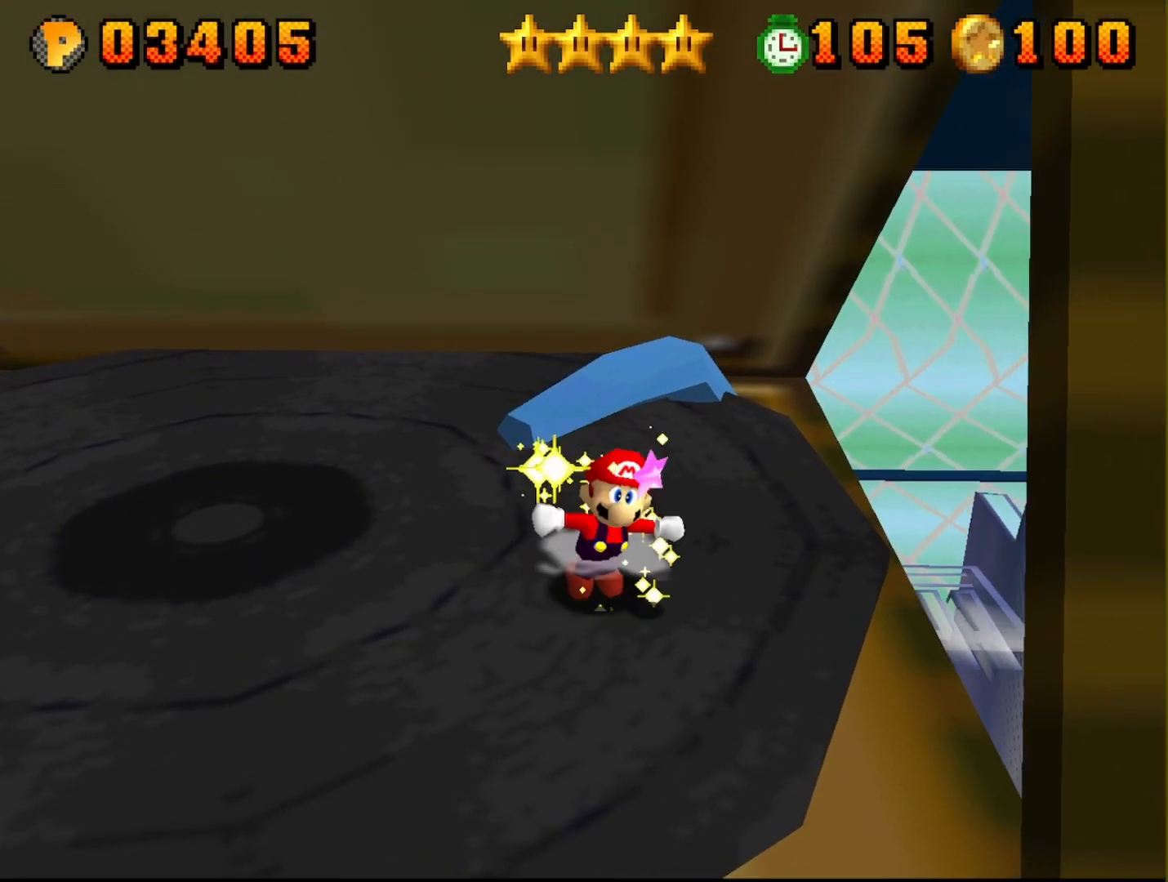
{"buttons": [], "left_stick": "center", "events": [[200, "A", "down"], [267, "A", "up"], [433, "A", "down"], [450, "A", "up"]]}